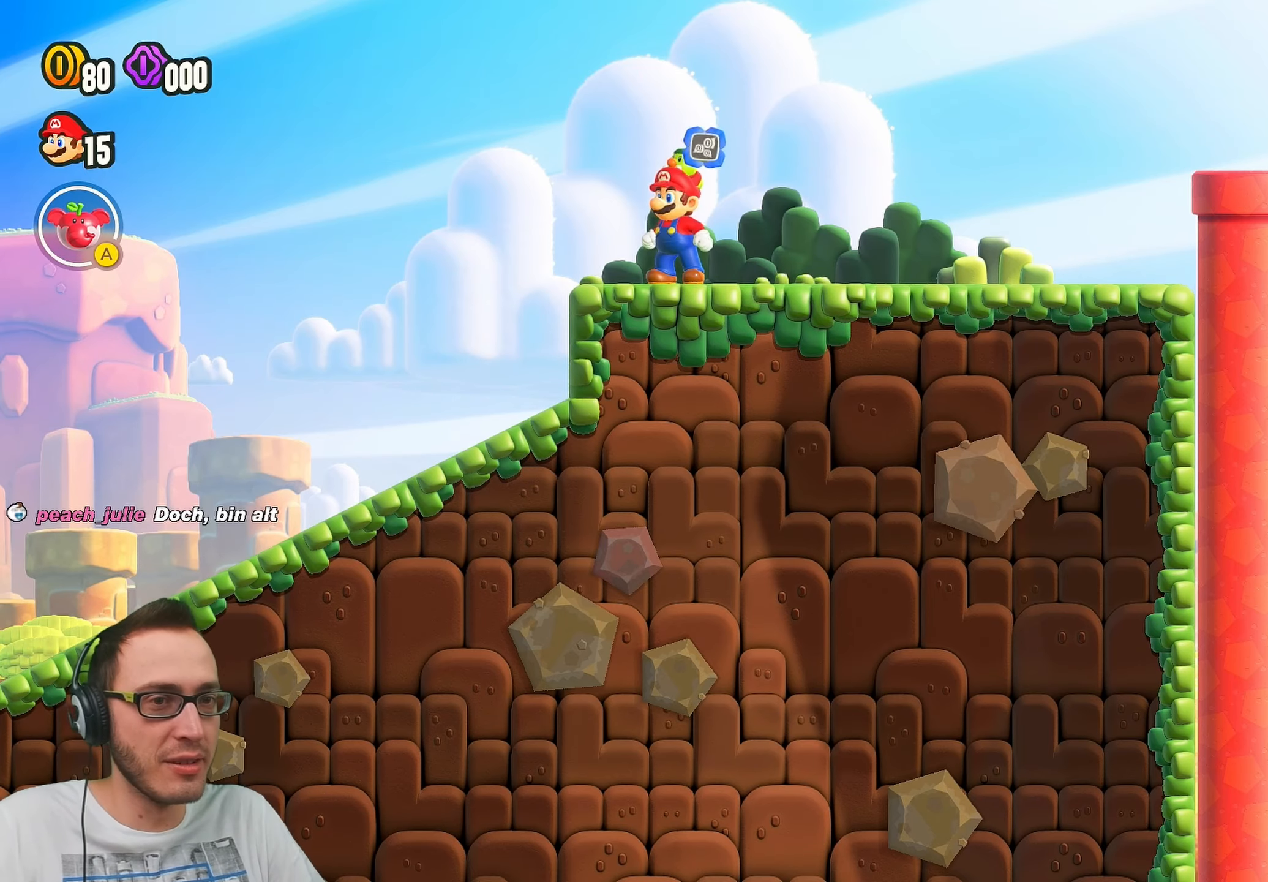
Gameplay with a controller (Nintendo layout); each line is a JSON object with the inputs held at the frame after it. "events" lists button and stick changes between this image and that frame as [ms after this image, input, new state], when the widget could be followed in between. Not read: L1 L3 R1 R3.
{"buttons": ["Y", "DPAD_RIGHT"], "left_stick": "center", "right_stick": "center", "events": [[133, "DPAD_RIGHT", "down"], [233, "Y", "down"]]}
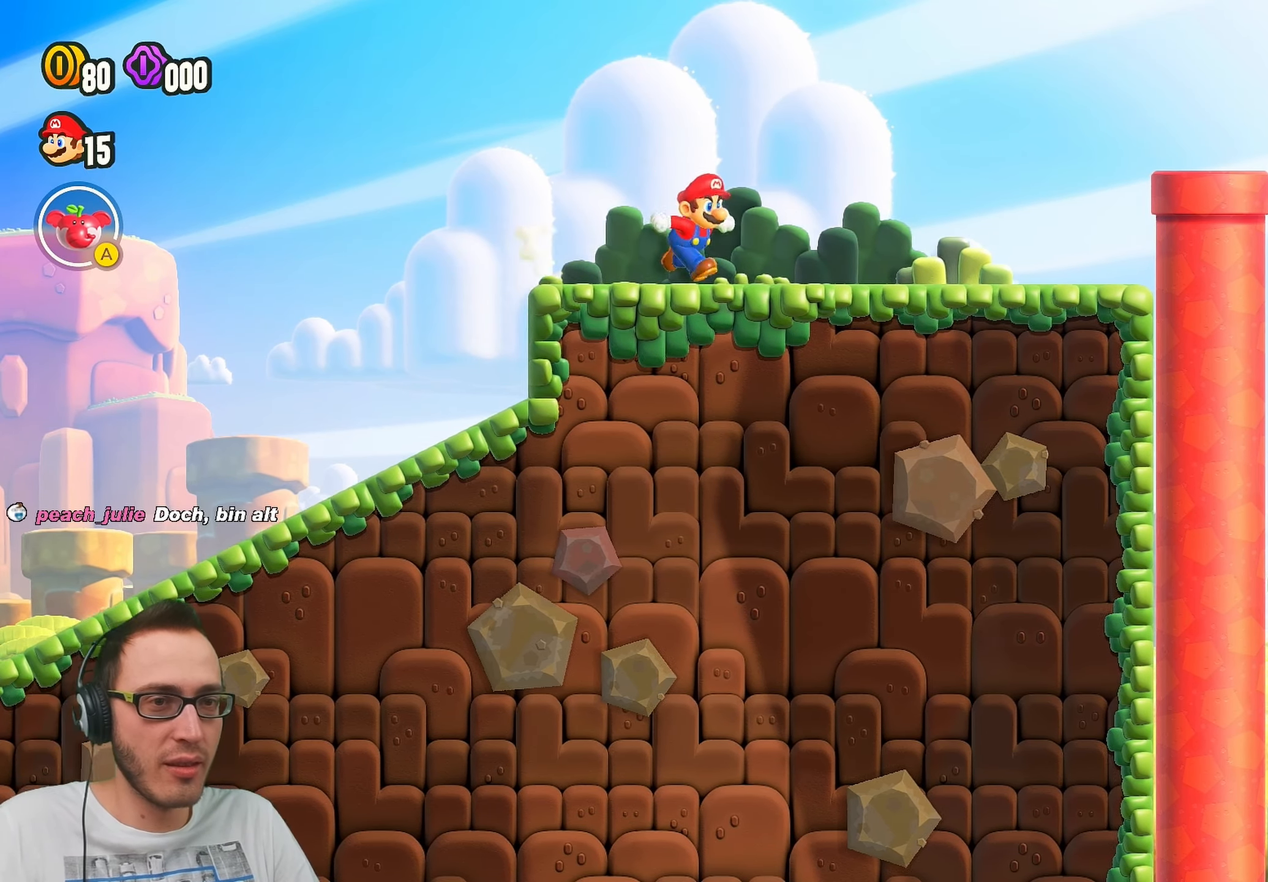
{"buttons": ["Y", "DPAD_RIGHT"], "left_stick": "center", "right_stick": "center", "events": []}
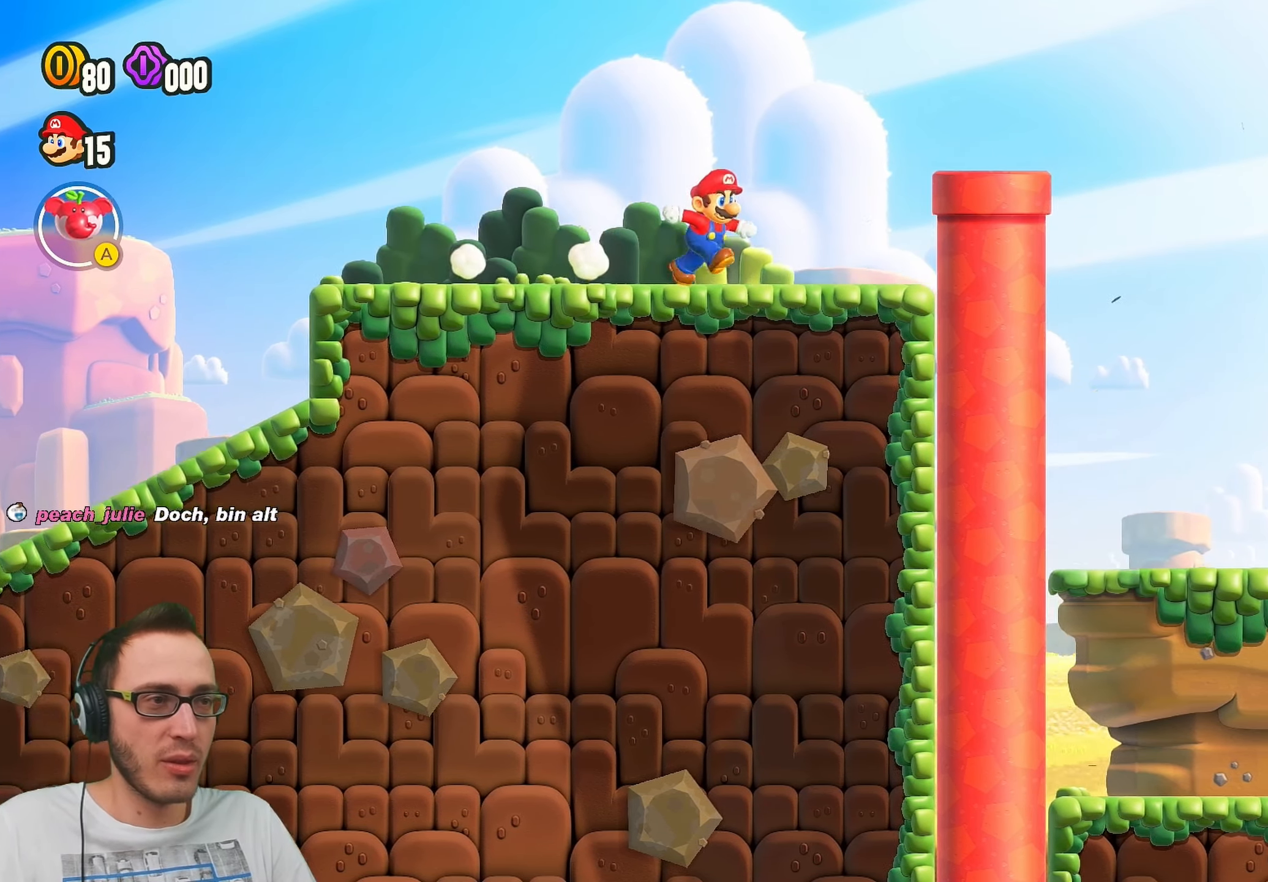
{"buttons": ["B", "Y", "DPAD_RIGHT"], "left_stick": "center", "right_stick": "center", "events": [[400, "B", "down"]]}
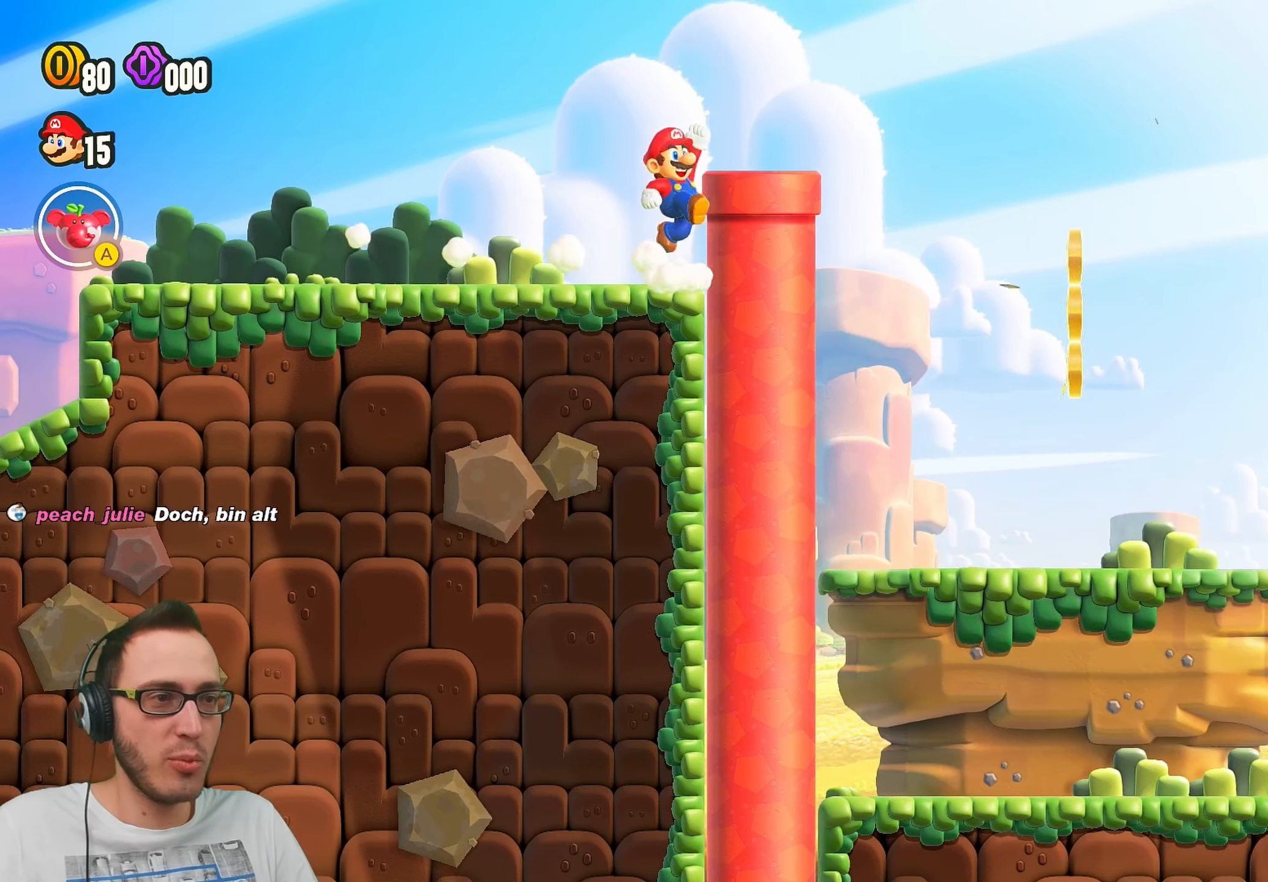
{"buttons": ["B", "Y", "DPAD_RIGHT"], "left_stick": "center", "right_stick": "center", "events": [[33, "B", "up"], [500, "B", "down"]]}
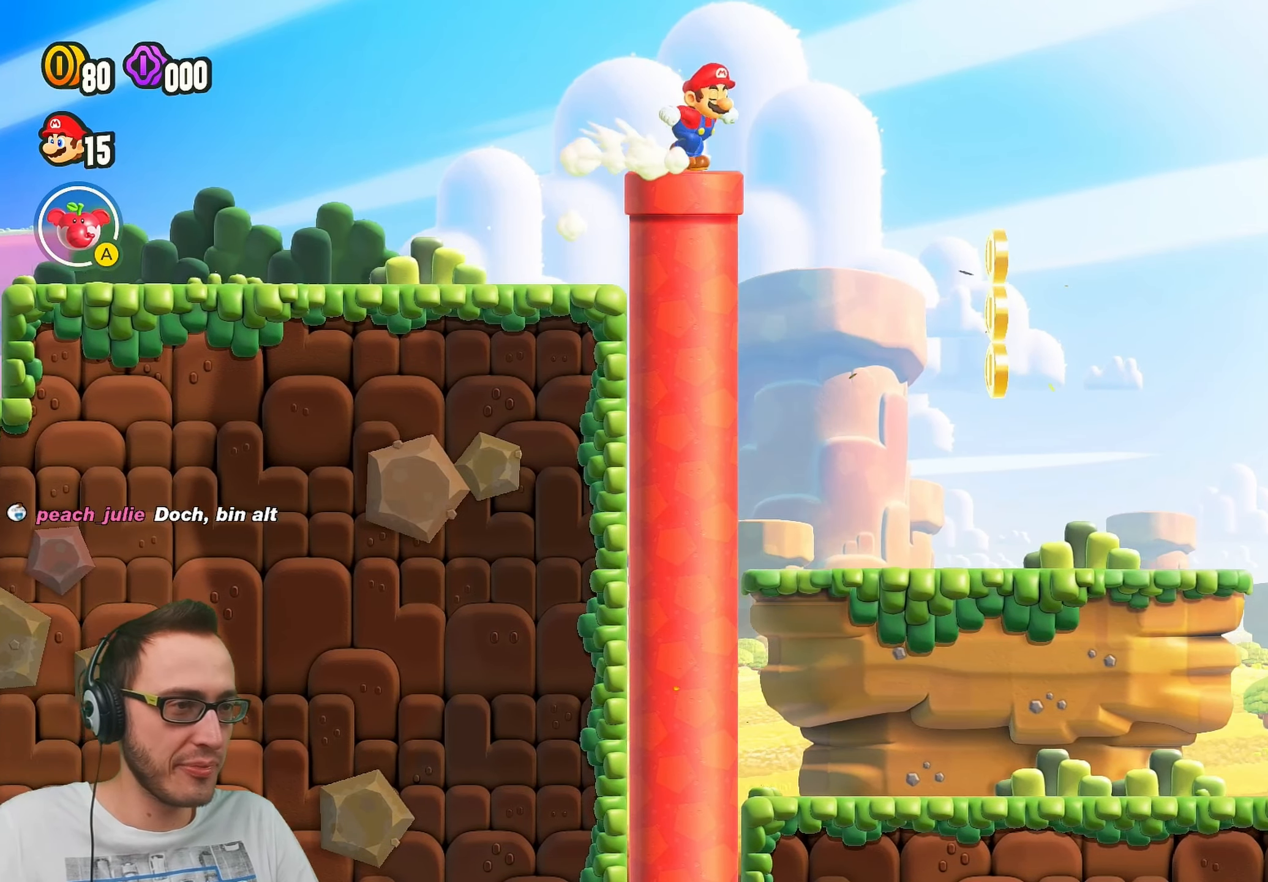
{"buttons": ["B", "Y", "DPAD_RIGHT"], "left_stick": "center", "right_stick": "center", "events": []}
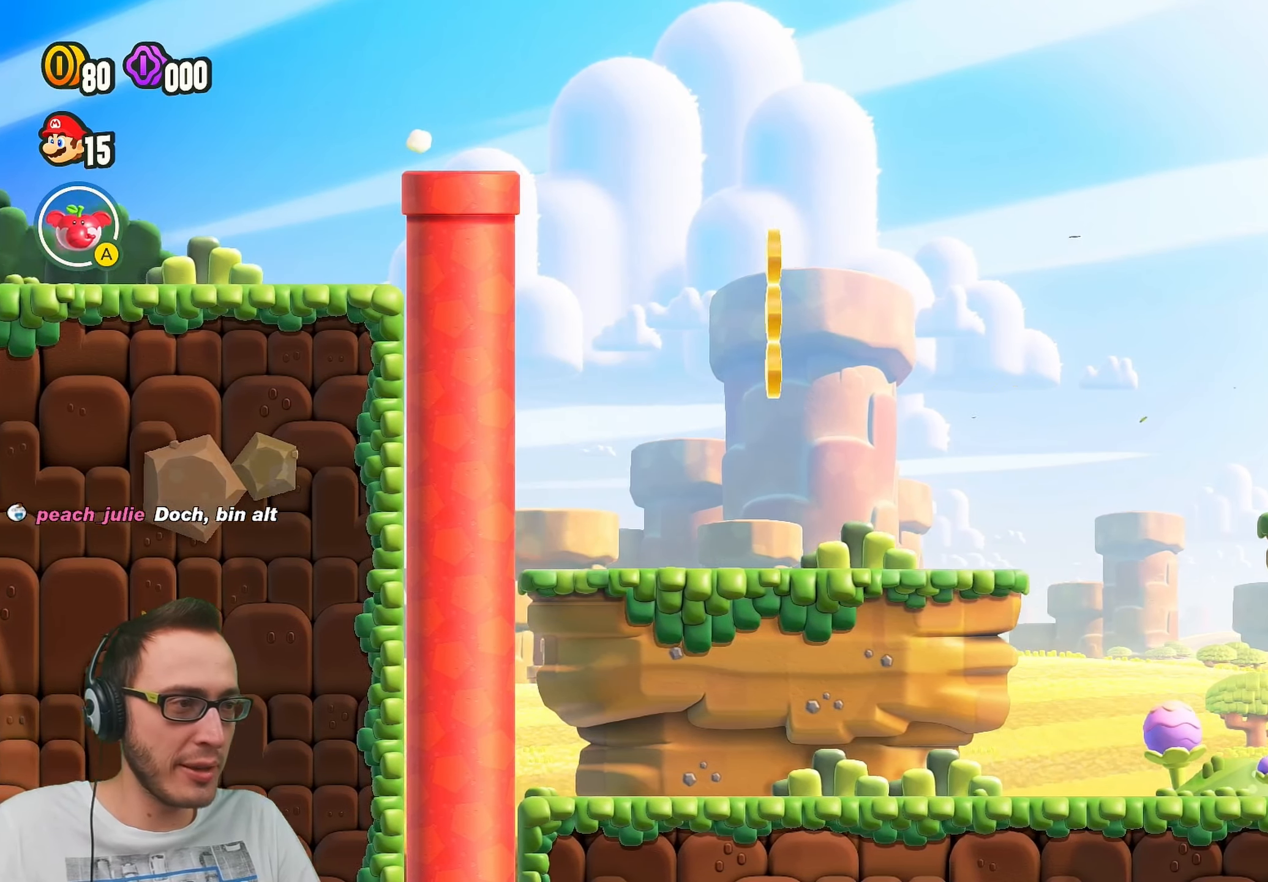
{"buttons": ["Y", "R2"], "left_stick": "center", "right_stick": "center", "events": [[133, "B", "up"], [433, "DPAD_RIGHT", "up"], [500, "R2", "down"]]}
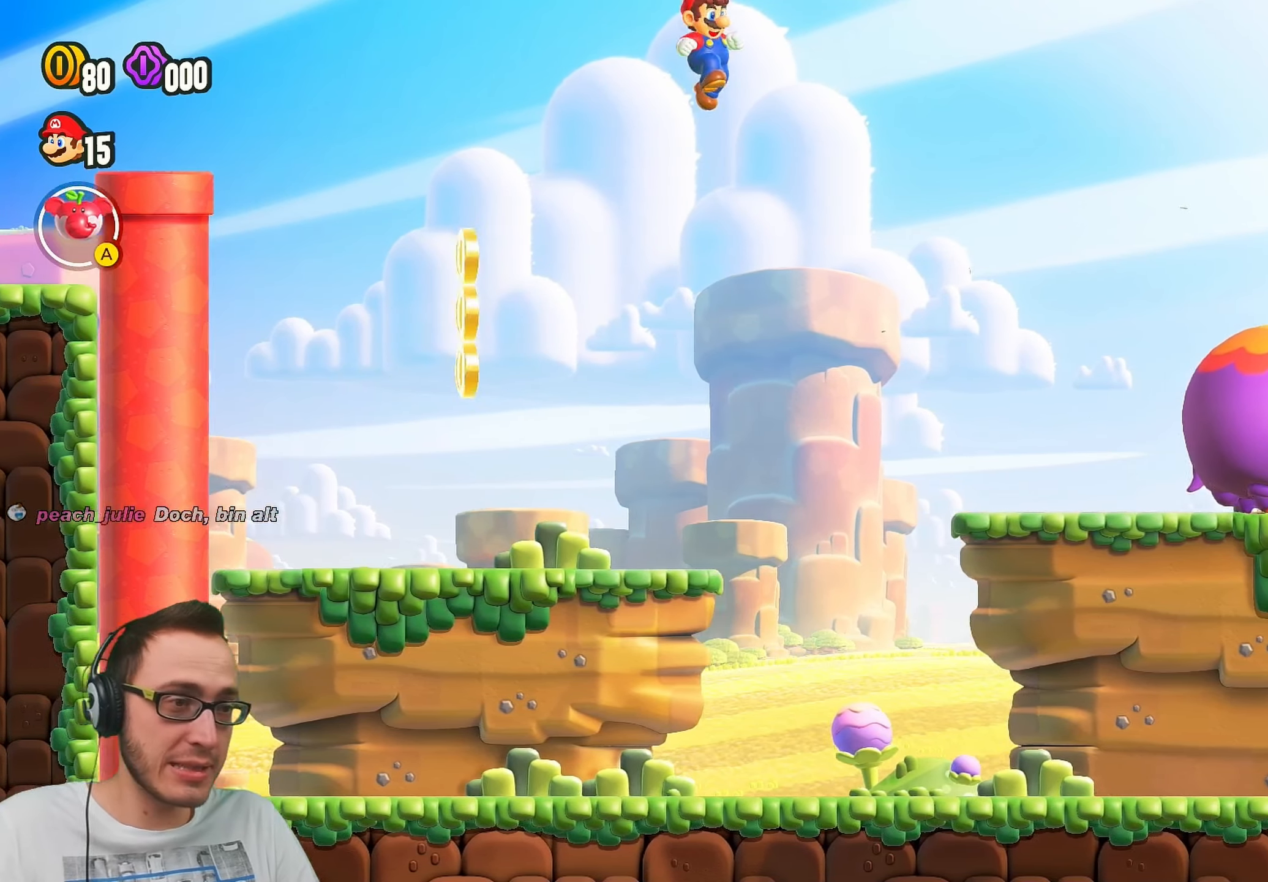
{"buttons": ["Y", "DPAD_RIGHT"], "left_stick": "center", "right_stick": "center", "events": [[133, "R2", "up"], [483, "DPAD_RIGHT", "down"]]}
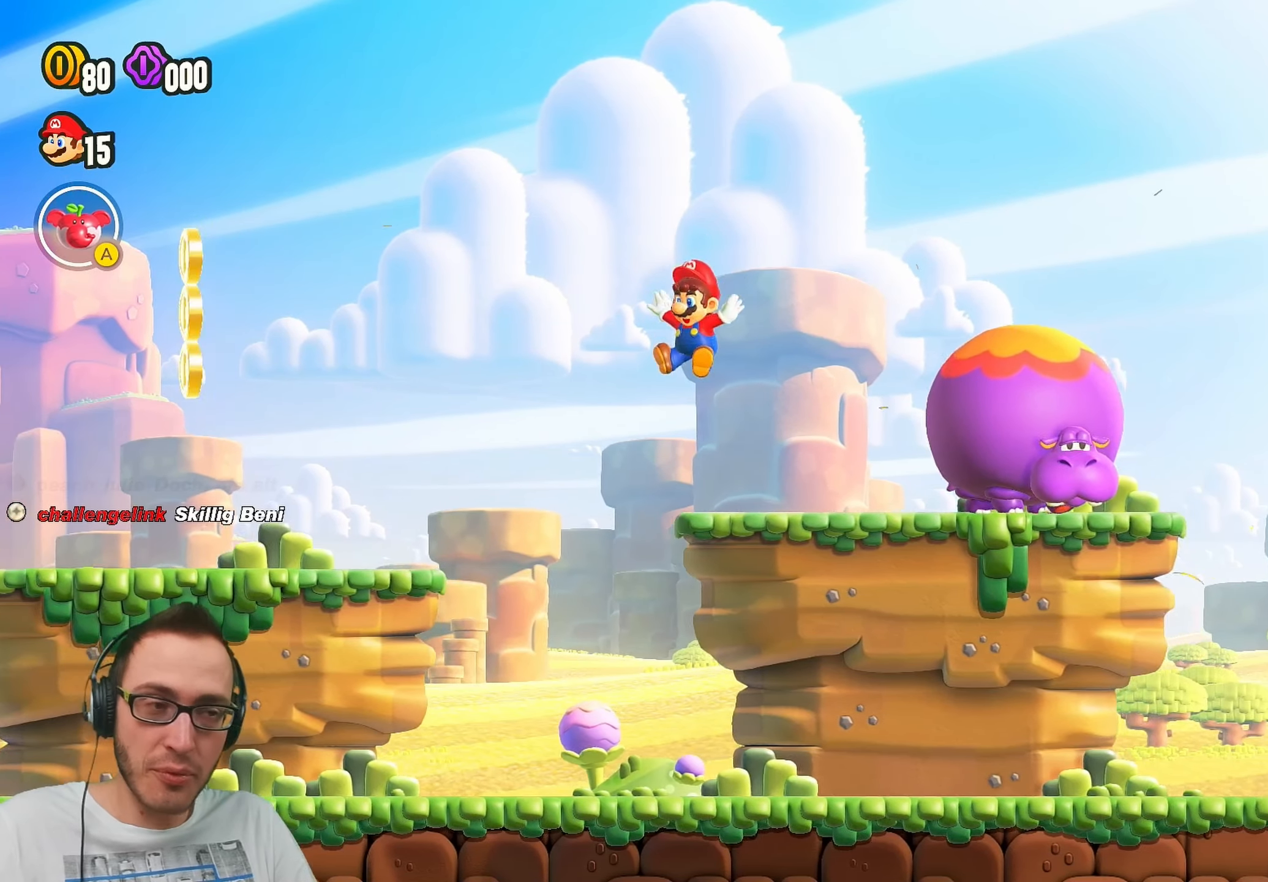
{"buttons": ["B", "Y", "DPAD_RIGHT"], "left_stick": "center", "right_stick": "center", "events": [[183, "B", "down"]]}
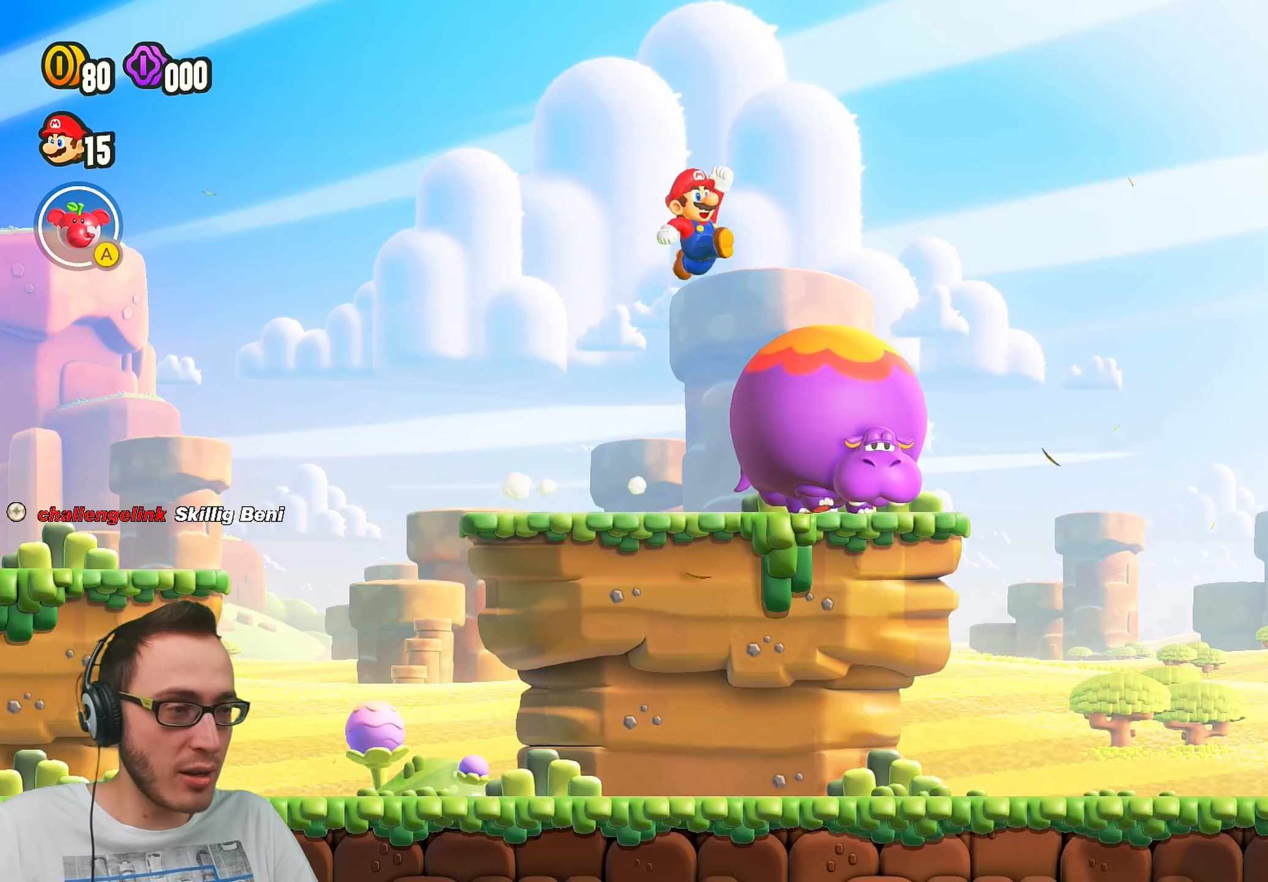
{"buttons": ["B", "Y", "DPAD_RIGHT"], "left_stick": "center", "right_stick": "center", "events": []}
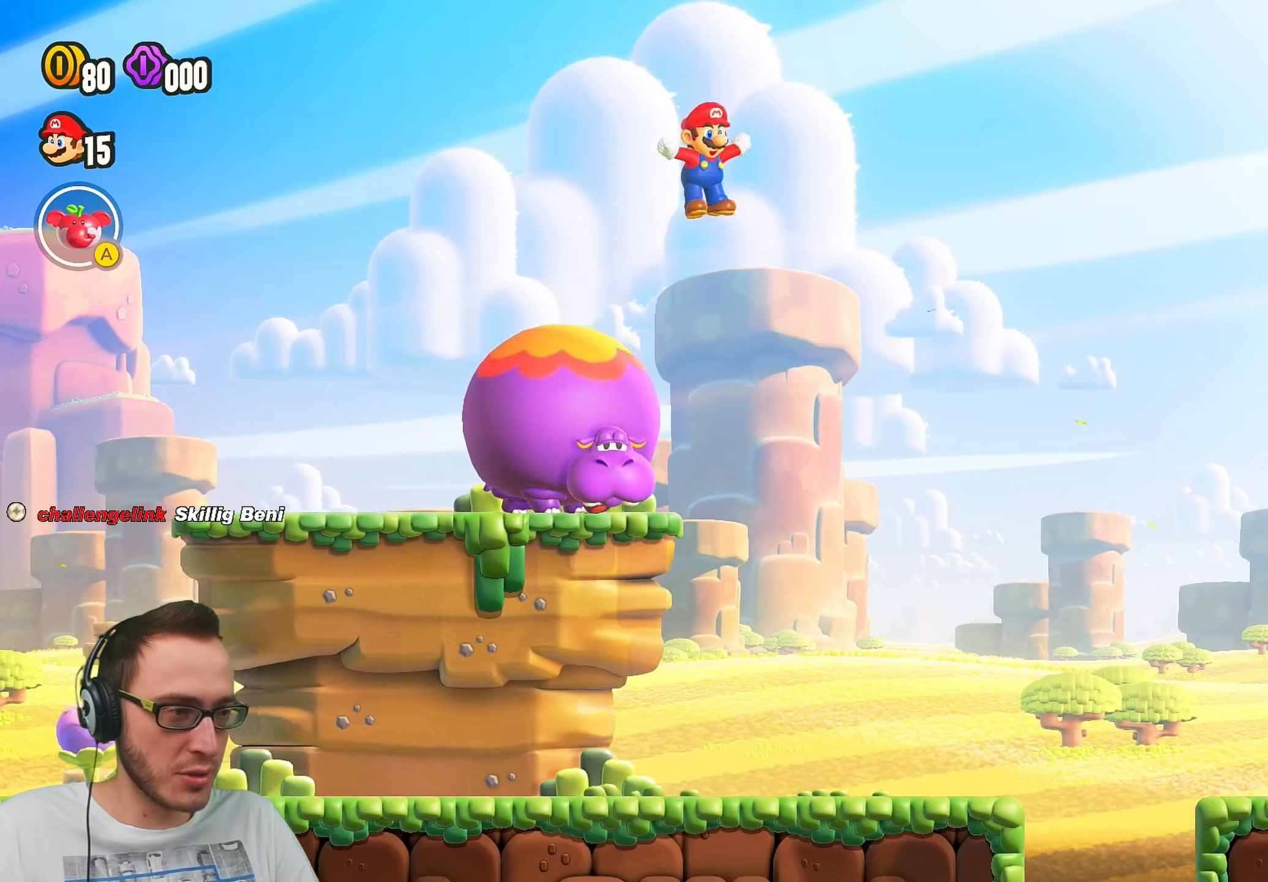
{"buttons": ["Y", "R2", "DPAD_RIGHT"], "left_stick": "center", "right_stick": "center", "events": [[200, "B", "up"], [400, "R2", "down"]]}
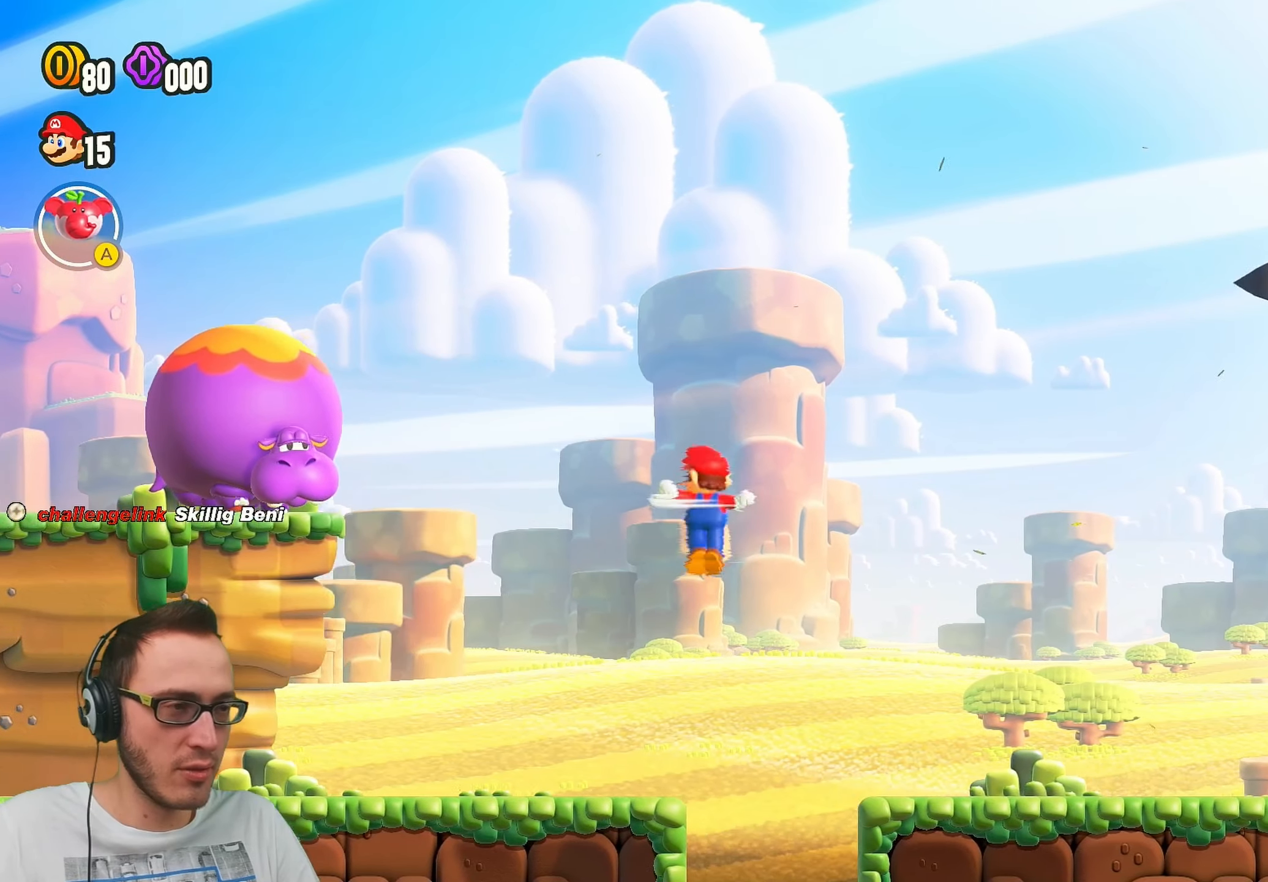
{"buttons": ["Y", "DPAD_RIGHT"], "left_stick": "center", "right_stick": "center", "events": [[33, "DPAD_RIGHT", "up"], [50, "R2", "up"], [233, "DPAD_RIGHT", "down"]]}
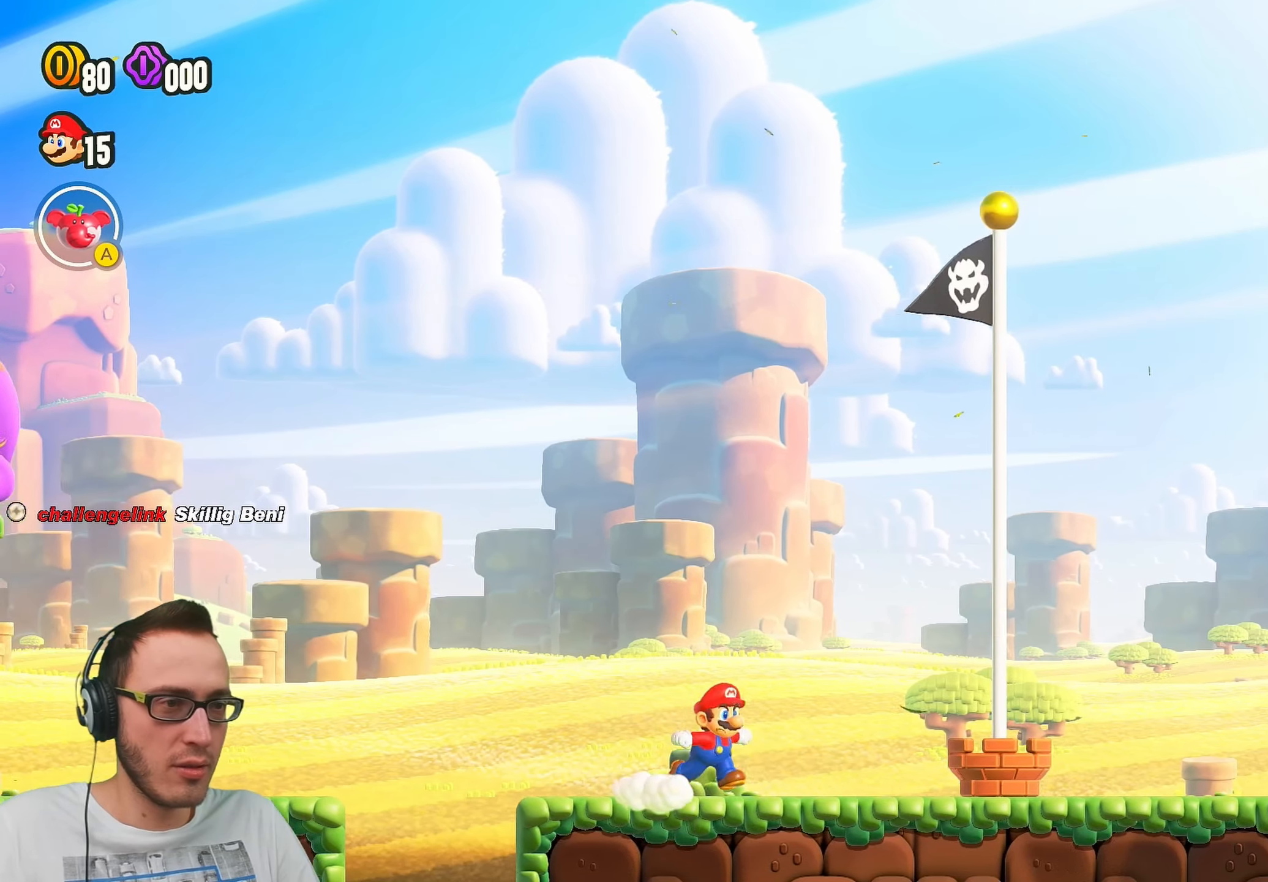
{"buttons": [], "left_stick": "center", "right_stick": "center", "events": [[17, "B", "down"], [400, "DPAD_RIGHT", "up"], [433, "B", "up"], [450, "Y", "up"]]}
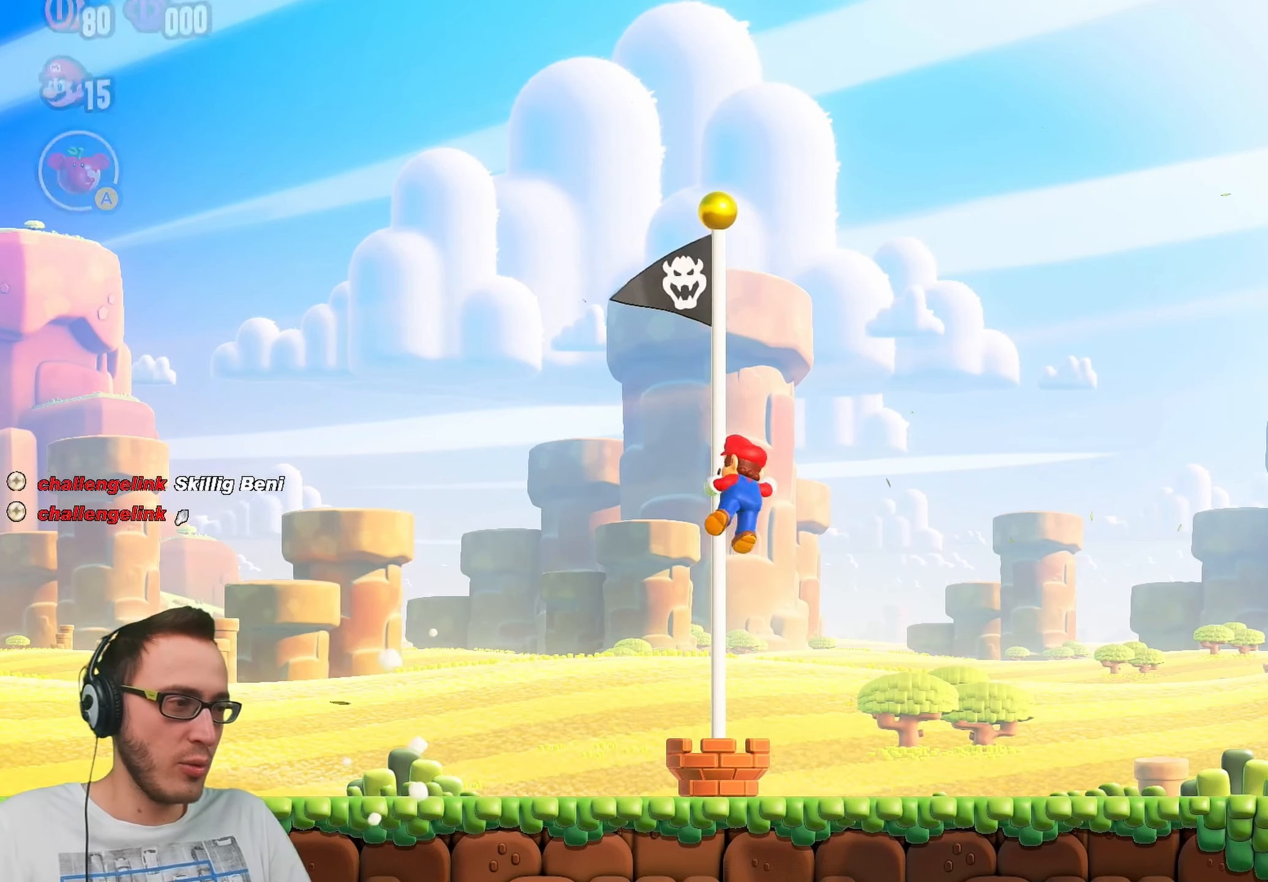
{"buttons": [], "left_stick": "center", "right_stick": "center", "events": []}
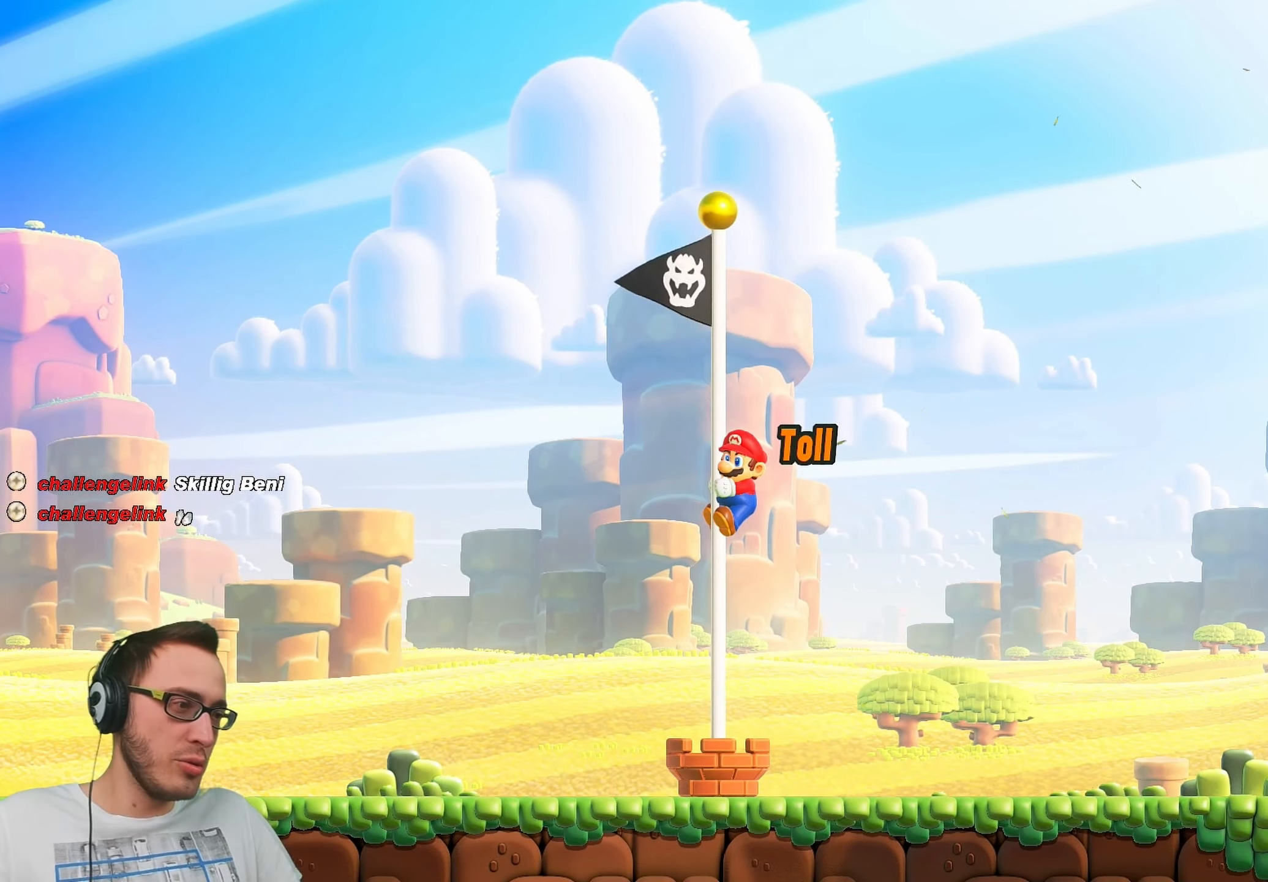
{"buttons": [], "left_stick": "center", "right_stick": "center", "events": []}
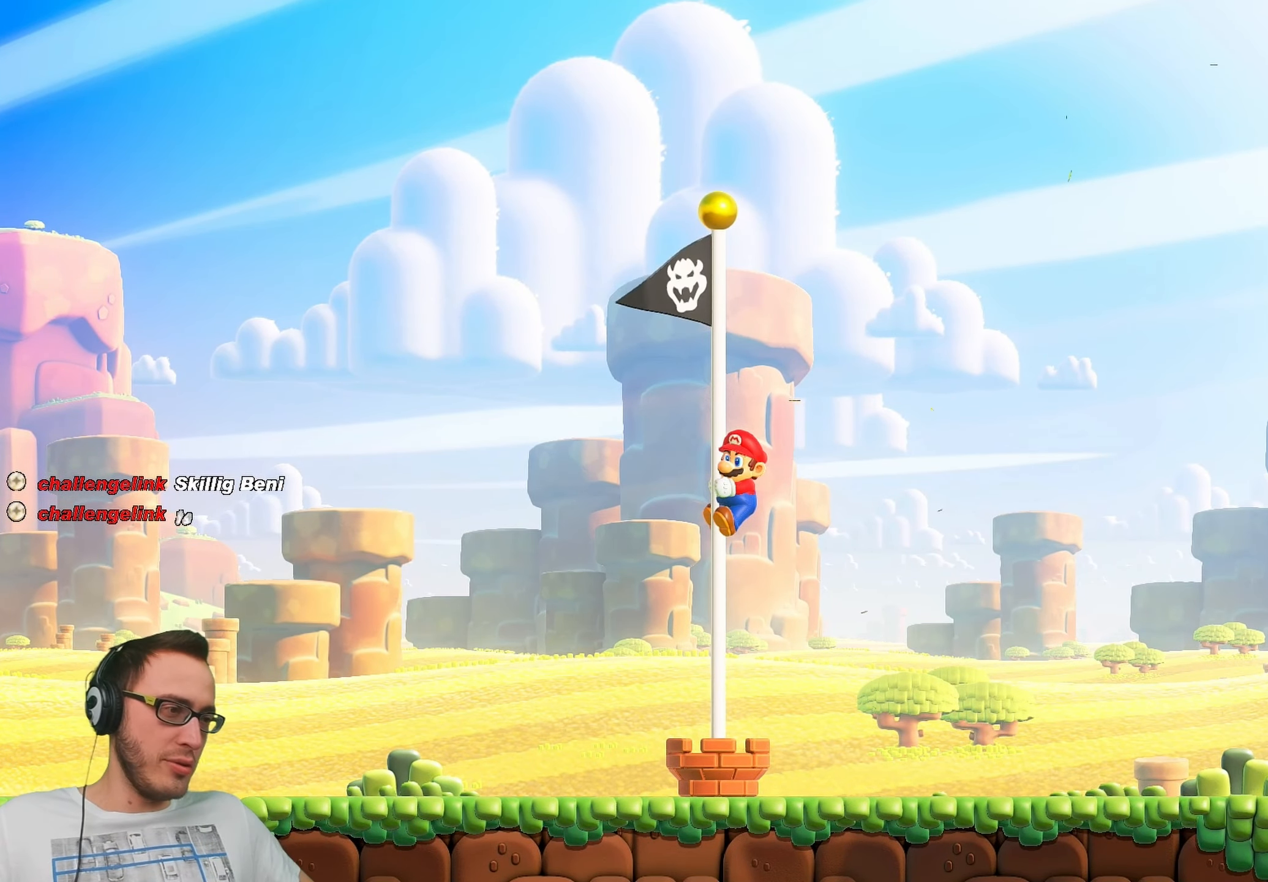
{"buttons": ["A"], "left_stick": "center", "right_stick": "center", "events": [[500, "A", "down"]]}
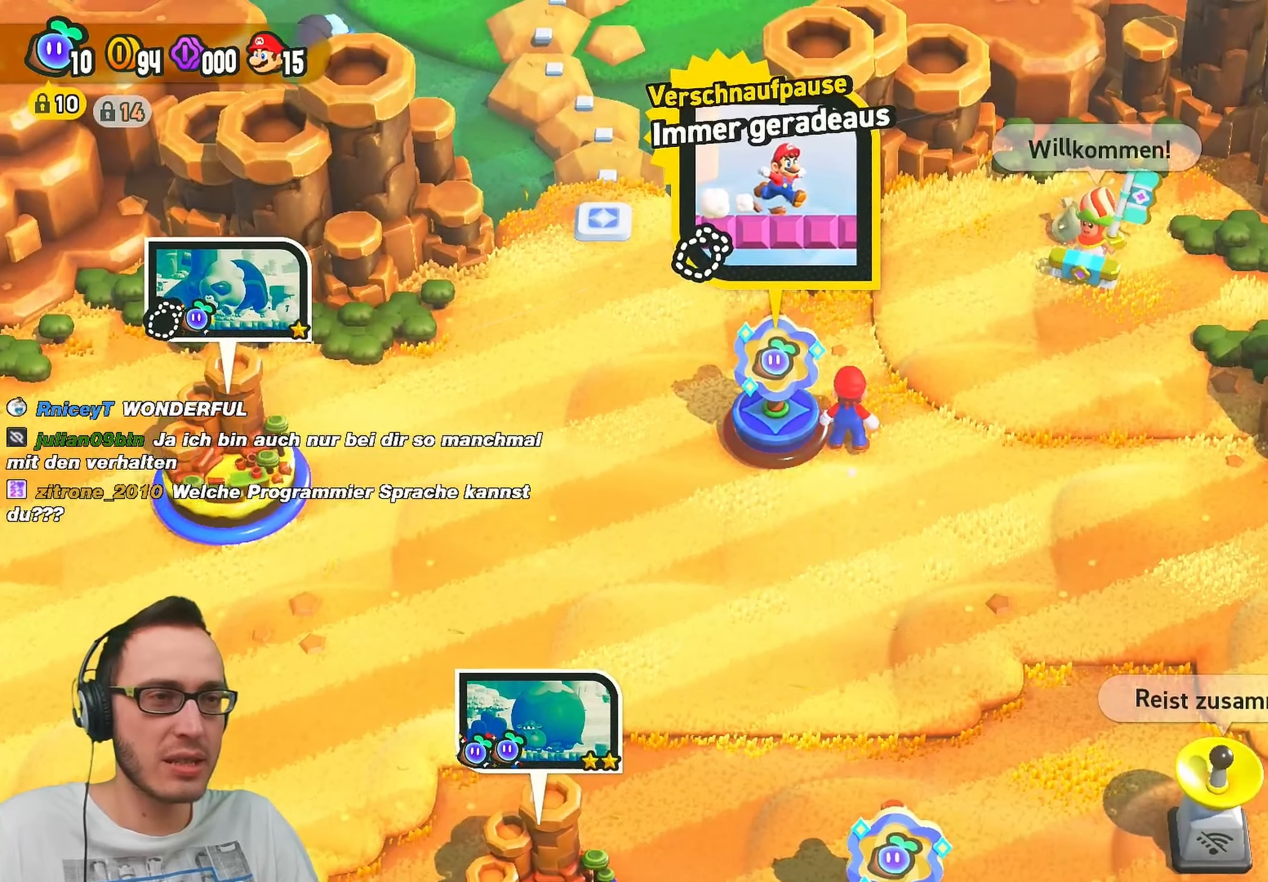
{"buttons": [], "left_stick": "center", "right_stick": "center", "events": [[133, "A", "up"]]}
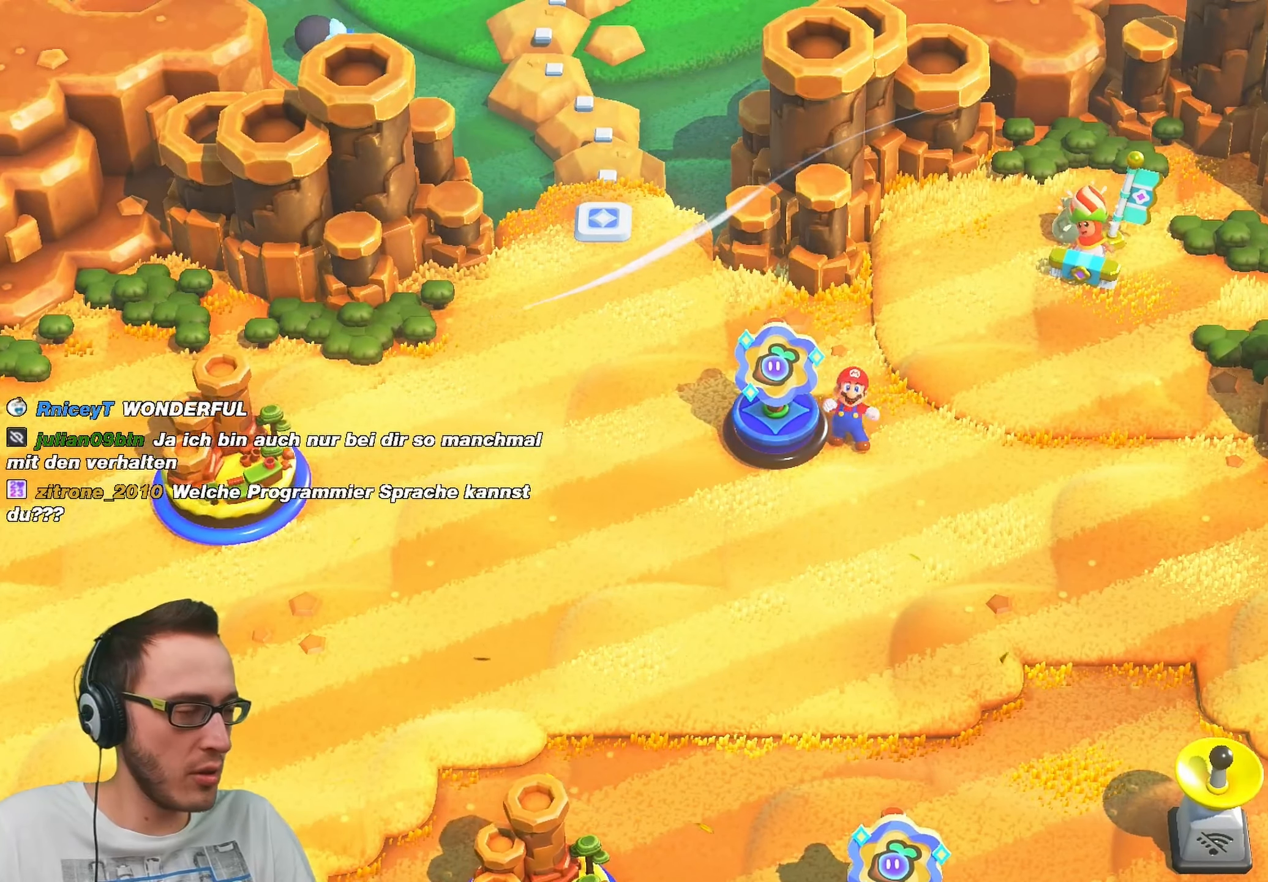
{"buttons": [], "left_stick": "center", "right_stick": "center", "events": [[100, "A", "down"], [233, "A", "up"], [317, "A", "down"], [400, "A", "up"]]}
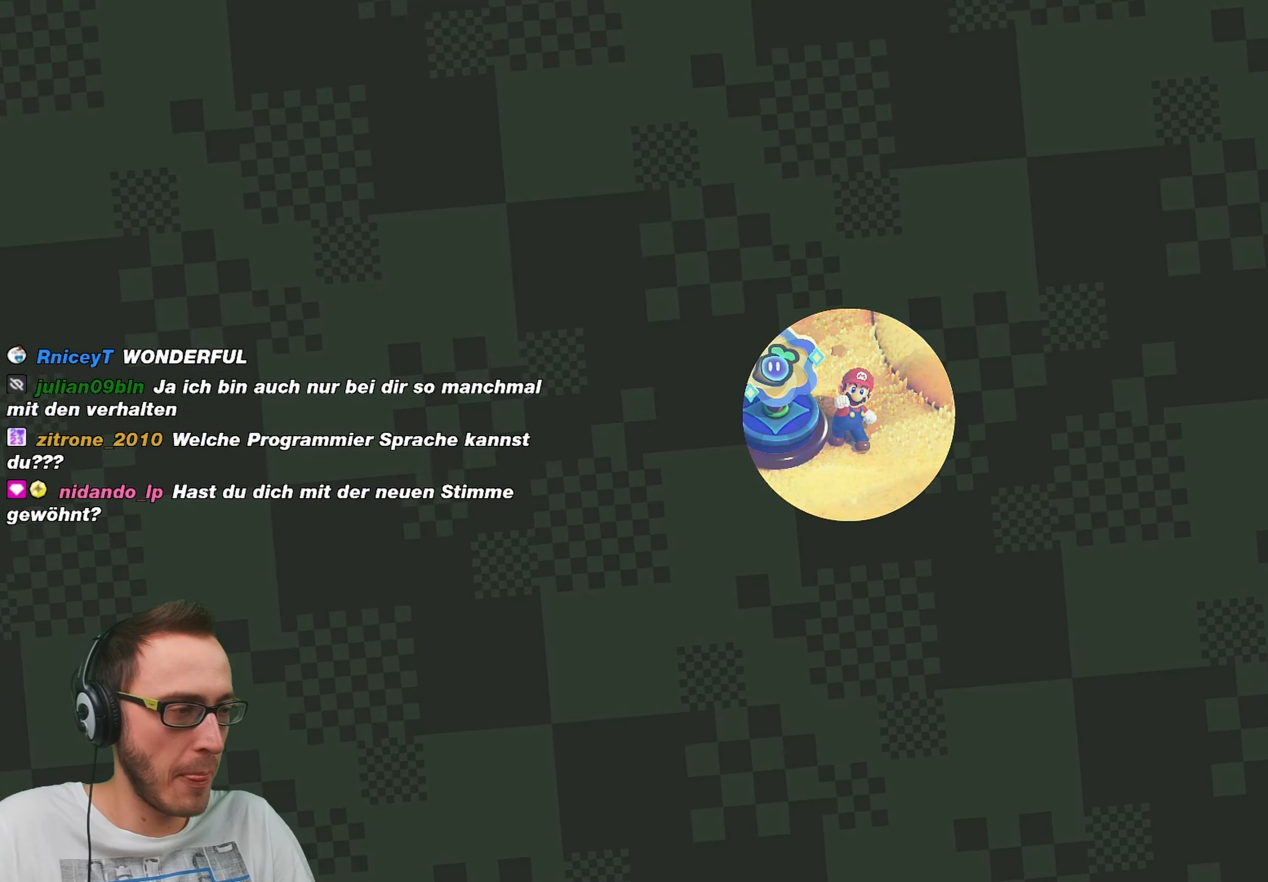
{"buttons": [], "left_stick": "center", "right_stick": "center", "events": []}
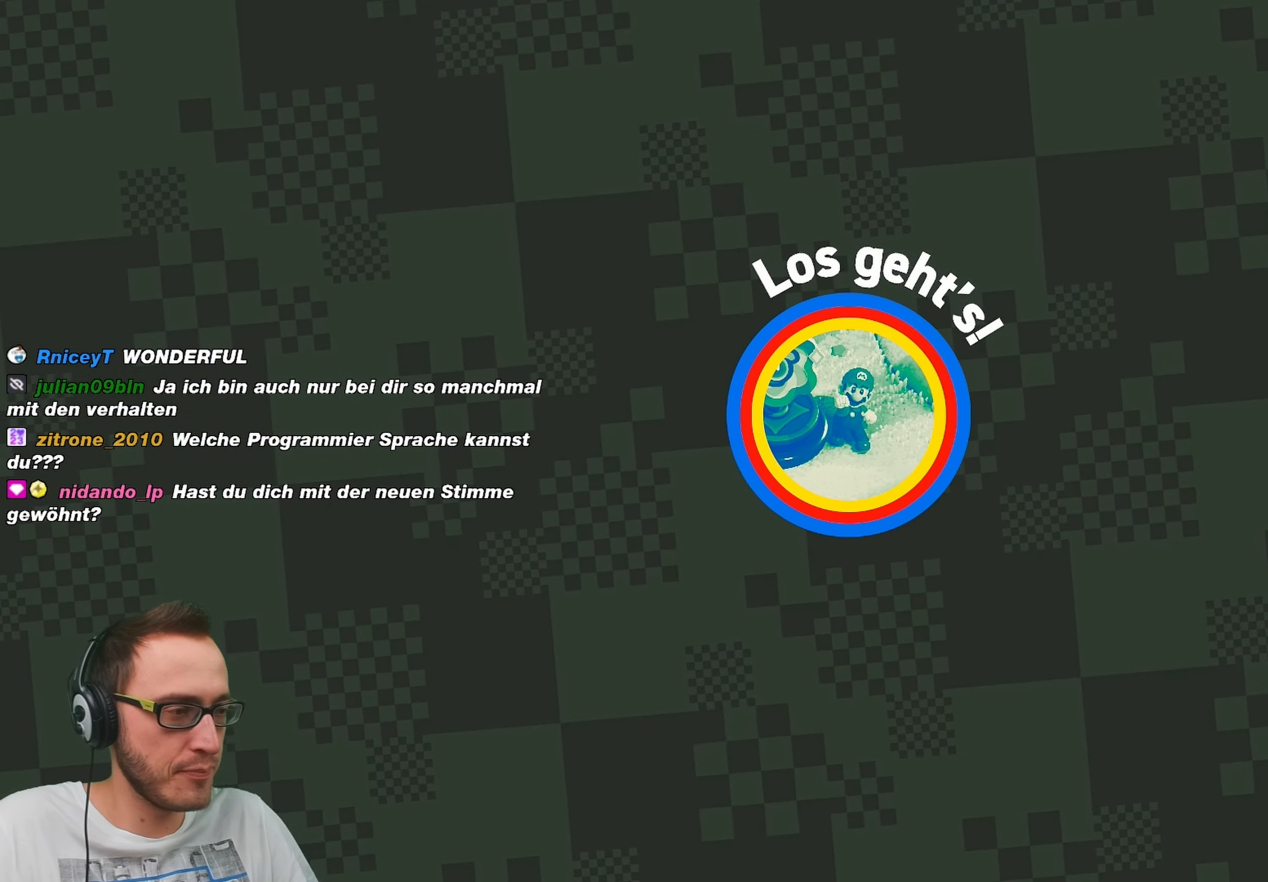
{"buttons": [], "left_stick": "center", "right_stick": "center", "events": []}
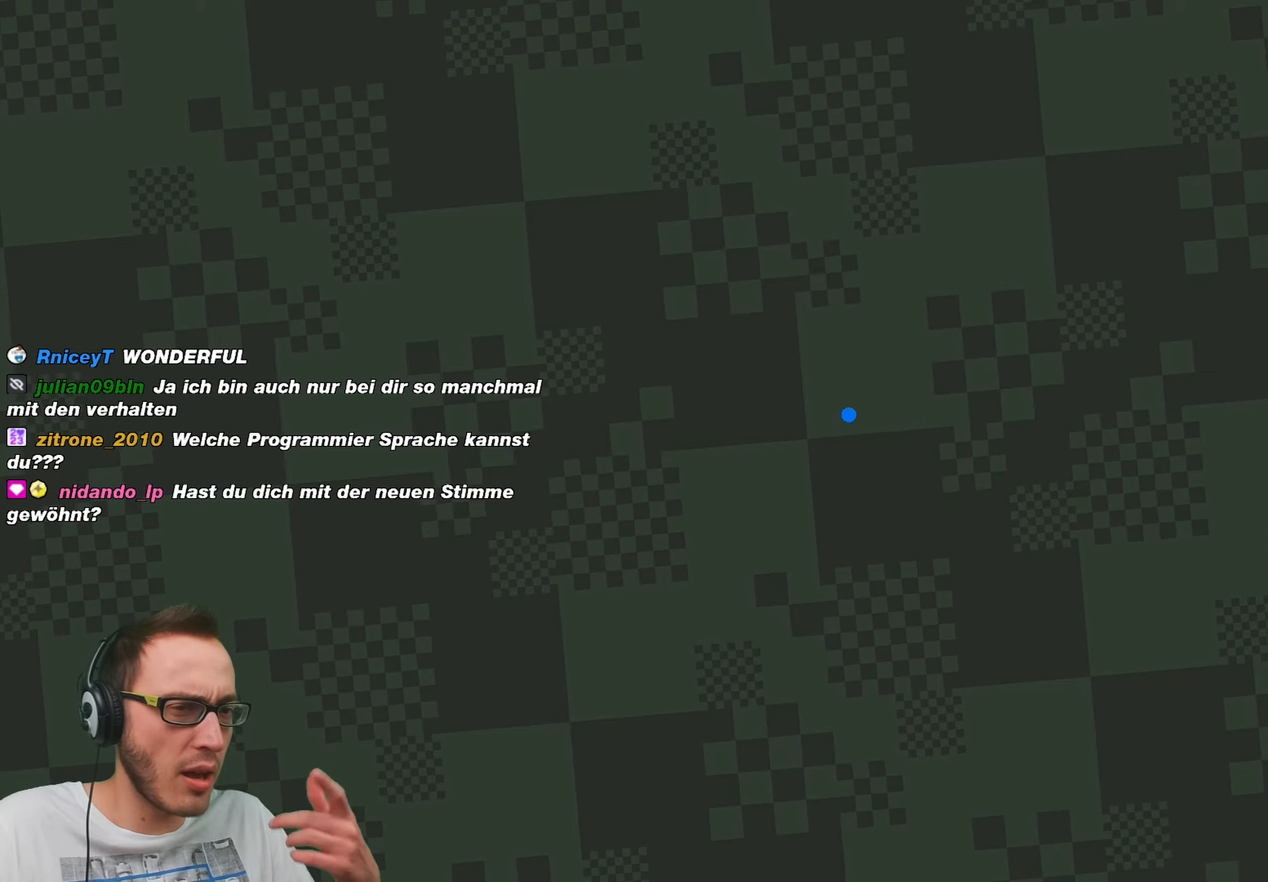
{"buttons": [], "left_stick": "center", "right_stick": "center", "events": []}
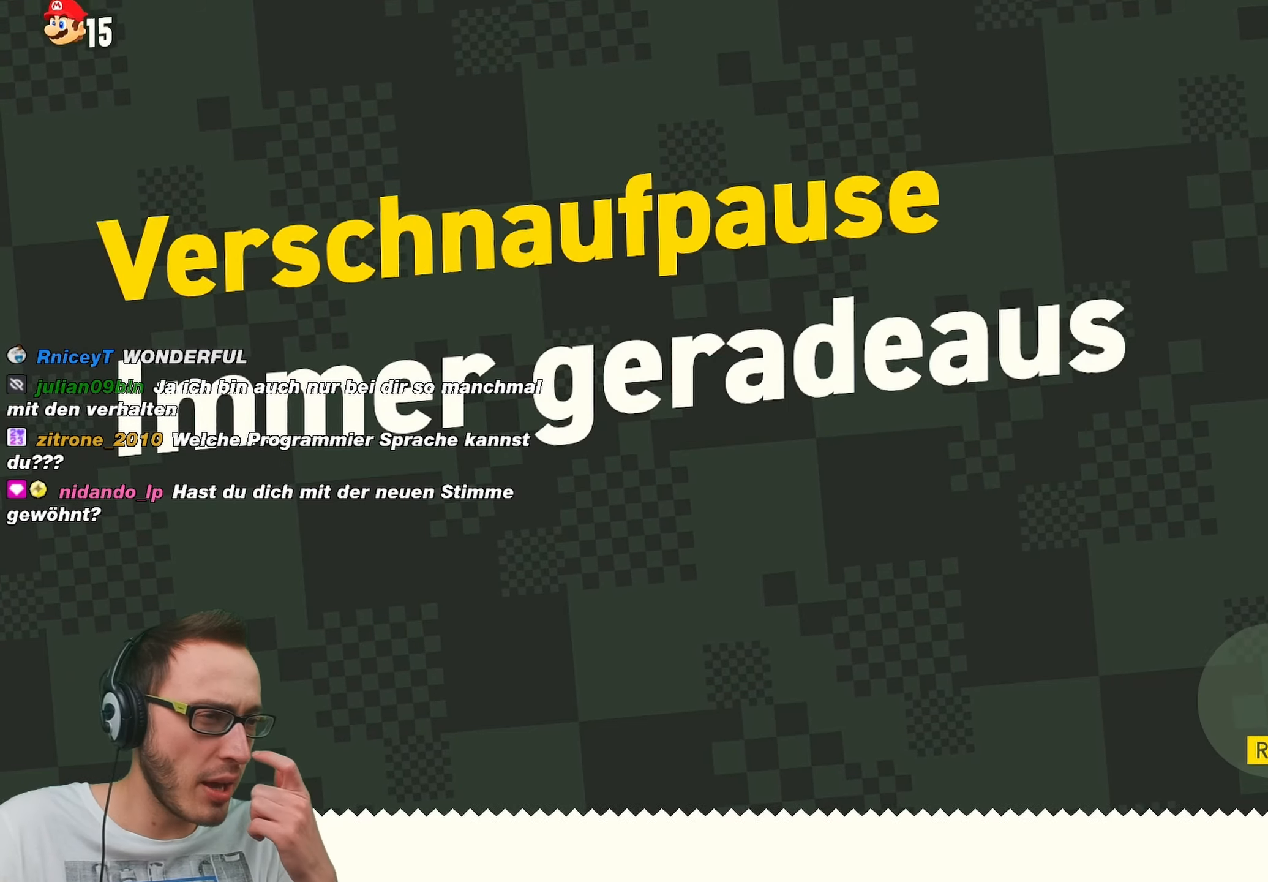
{"buttons": [], "left_stick": "center", "right_stick": "center", "events": []}
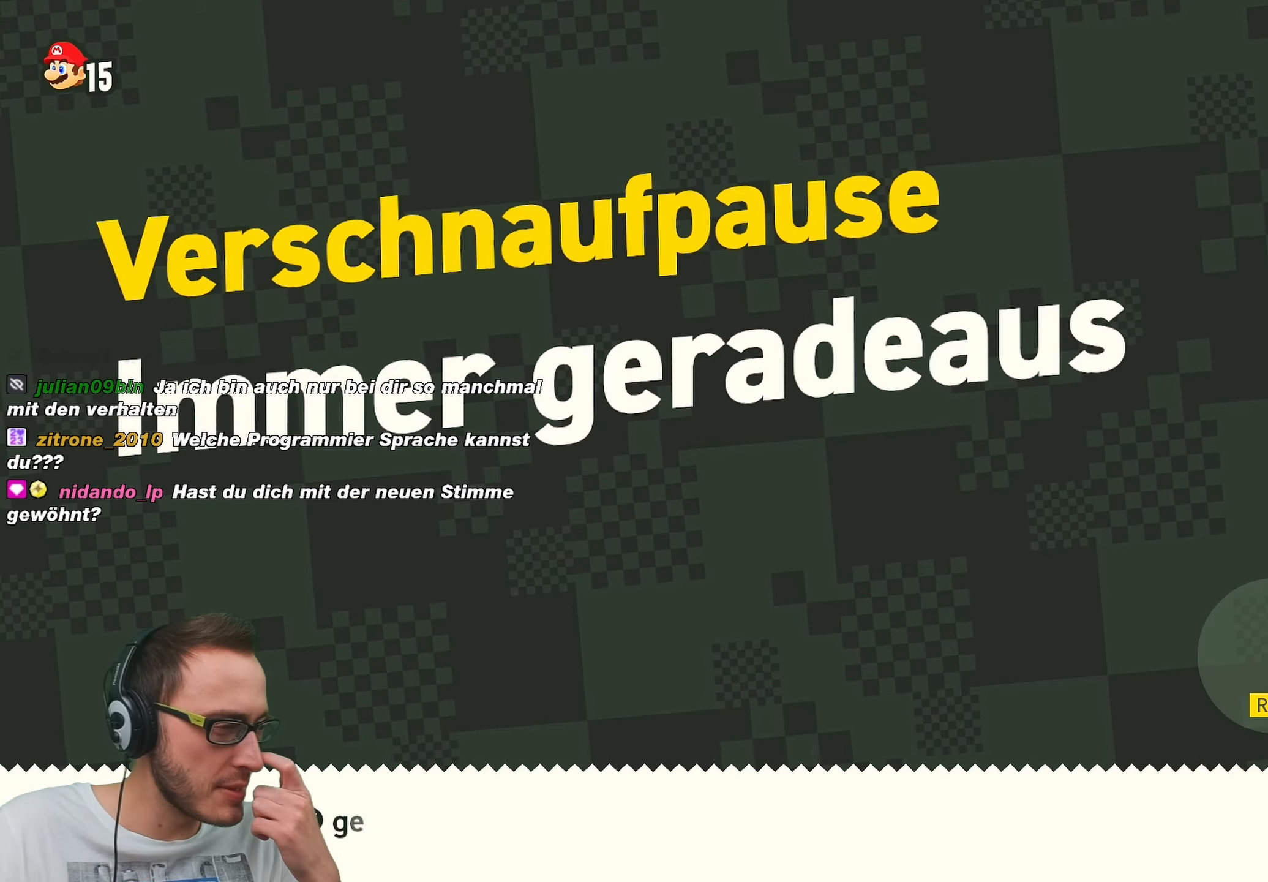
{"buttons": [], "left_stick": "center", "right_stick": "center", "events": []}